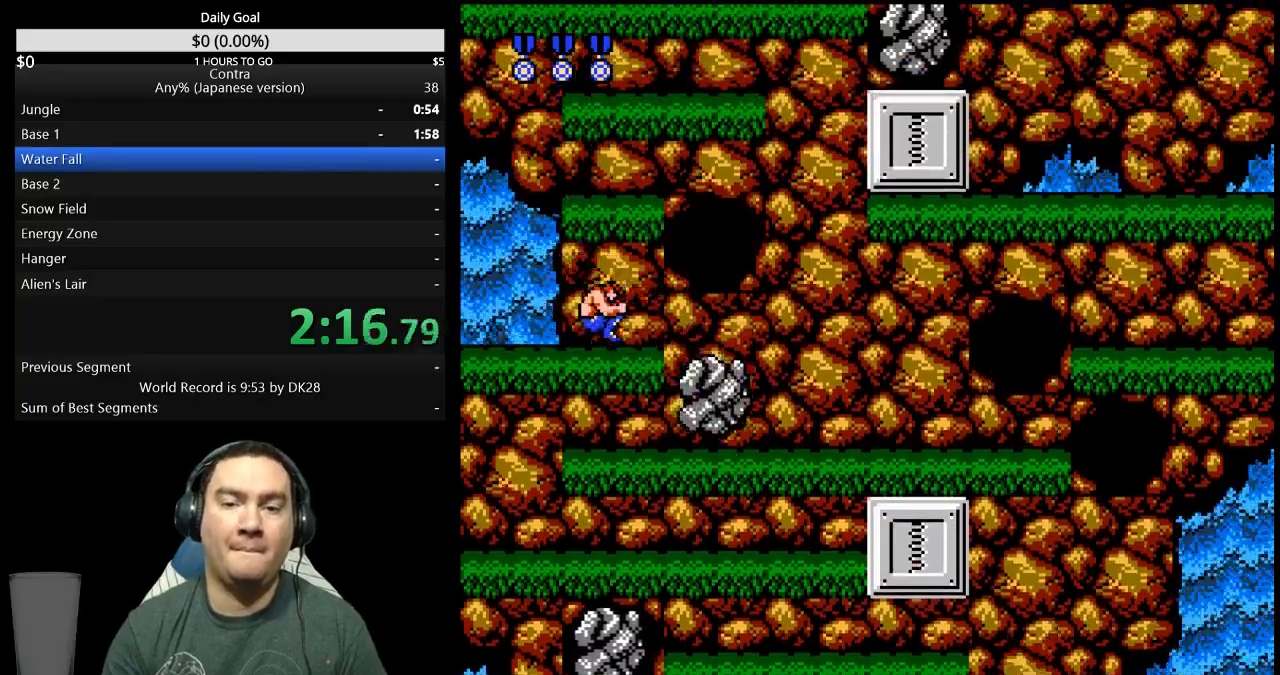
Gameplay with a controller (Nintendo layout); each line is a JSON object with the inputs held at the frame after it (dt_ms = milliseconds from this image to that frame). "events" lists button and stick changes between this image and that frame as [ms after this image, input, new state], when the widget could be followed in between. Not read: L3 R3.
{"dt_ms": 500, "buttons": [], "events": [[67, "A", "up"]]}
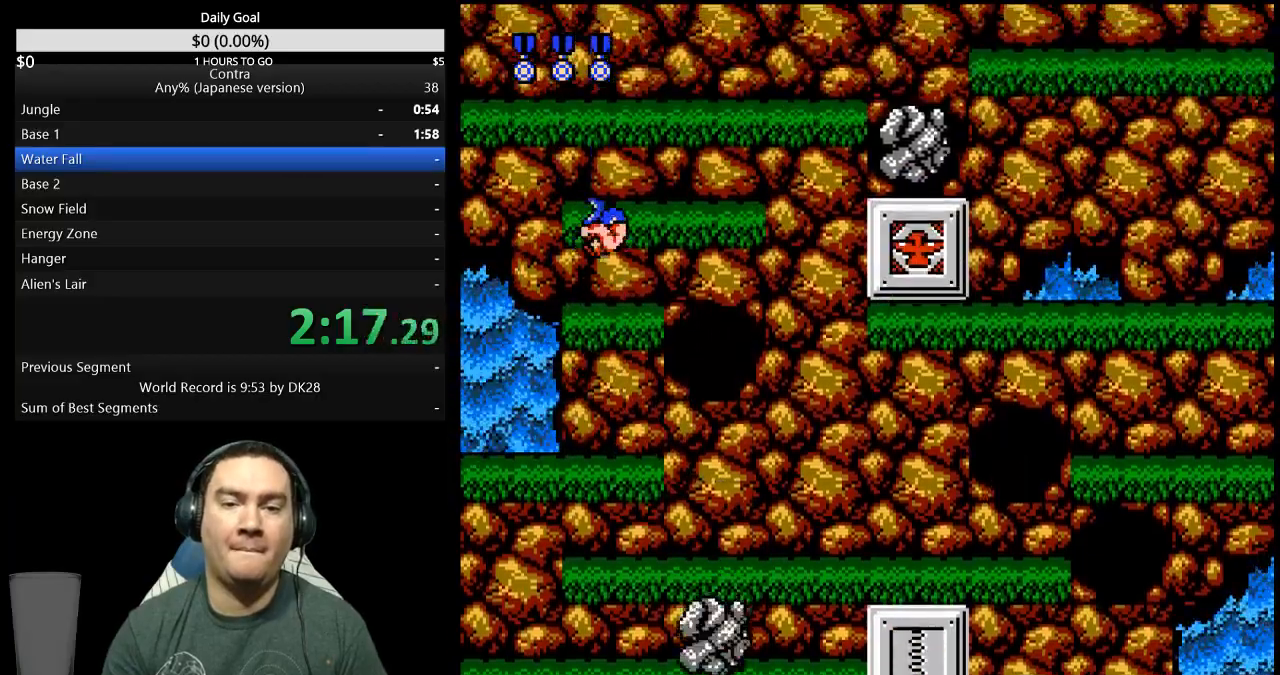
{"dt_ms": 500, "buttons": [], "events": [[233, "A", "down"], [300, "A", "up"]]}
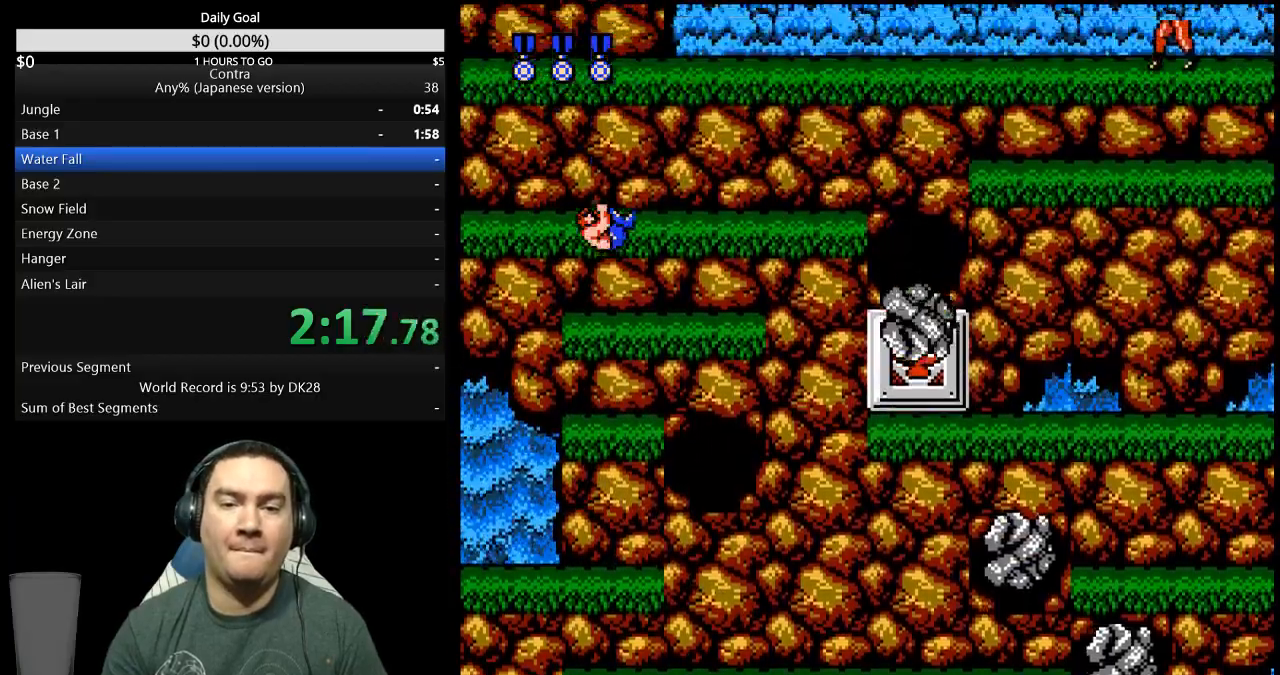
{"dt_ms": 500, "buttons": [], "events": [[67, "B", "down"], [167, "B", "up"]]}
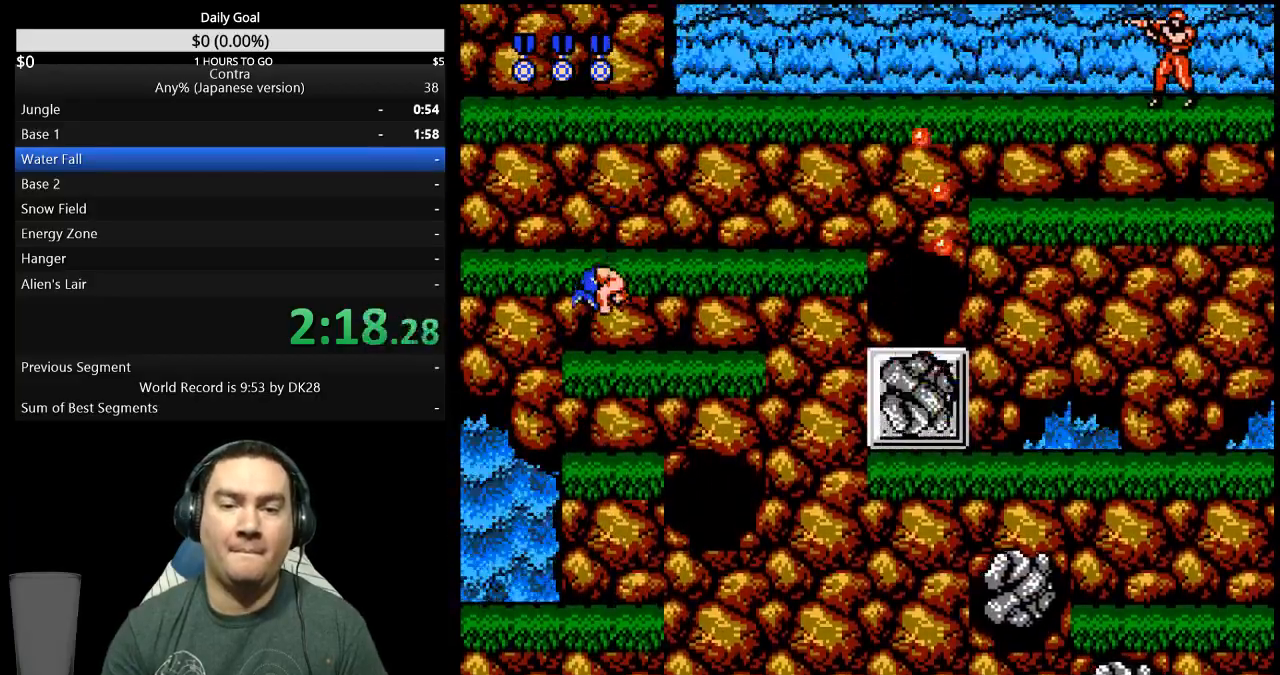
{"dt_ms": 500, "buttons": [], "events": [[67, "A", "down"], [167, "A", "up"]]}
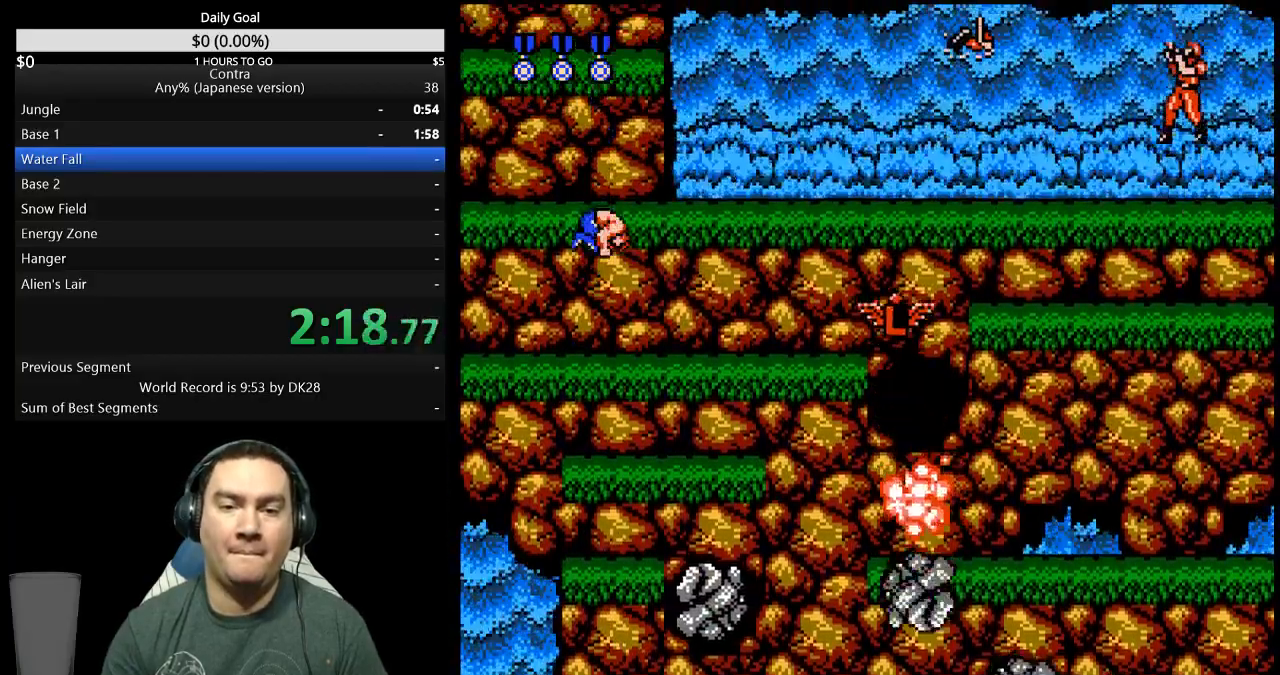
{"dt_ms": 500, "buttons": ["A"], "events": [[433, "A", "down"]]}
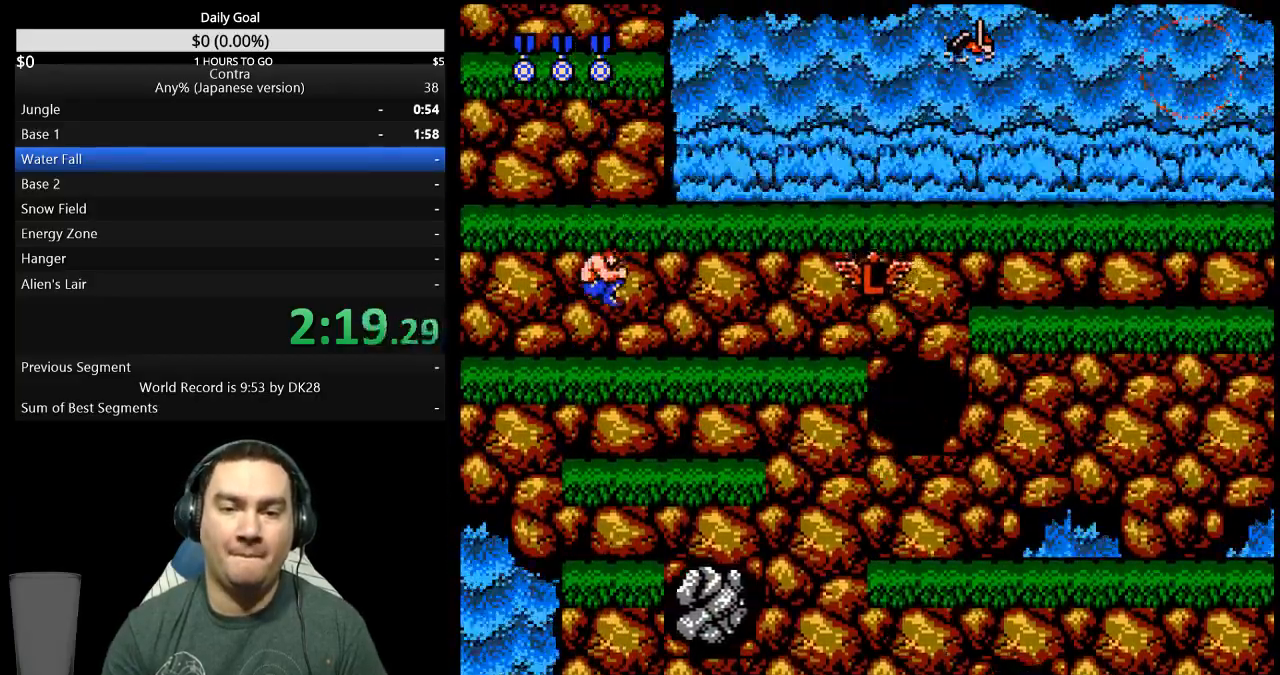
{"dt_ms": 500, "buttons": [], "events": [[33, "A", "up"]]}
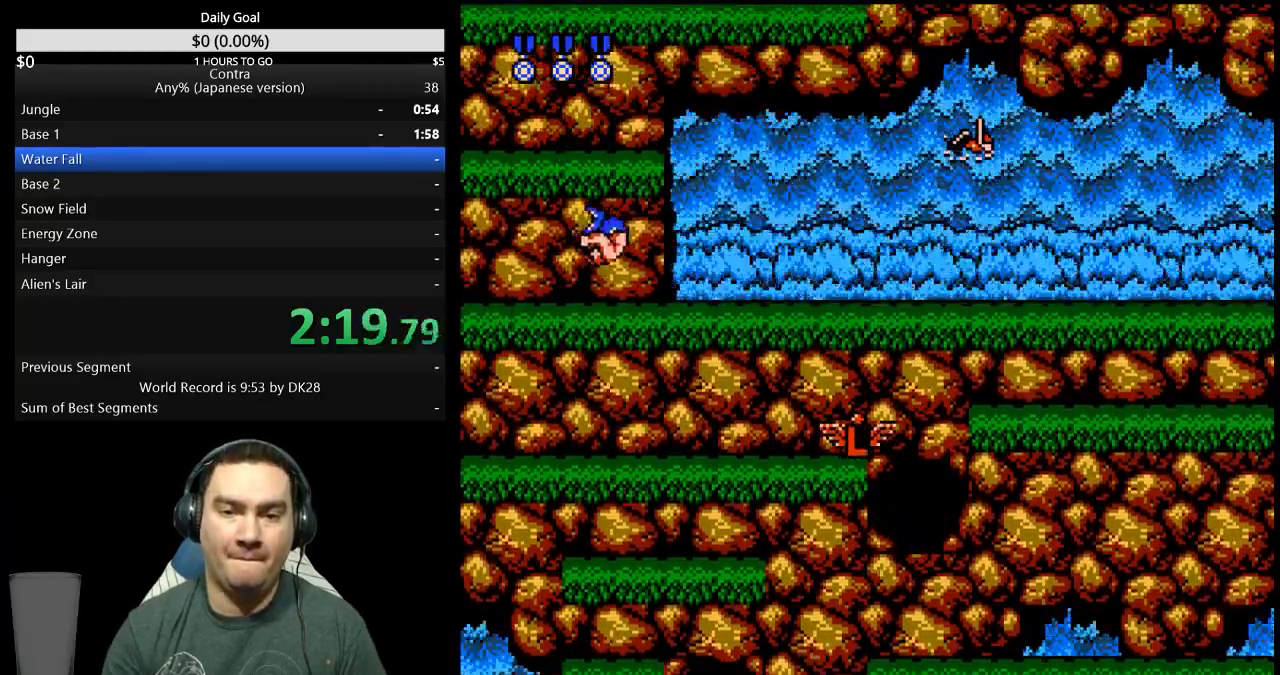
{"dt_ms": 500, "buttons": [], "events": [[133, "A", "down"], [233, "A", "up"]]}
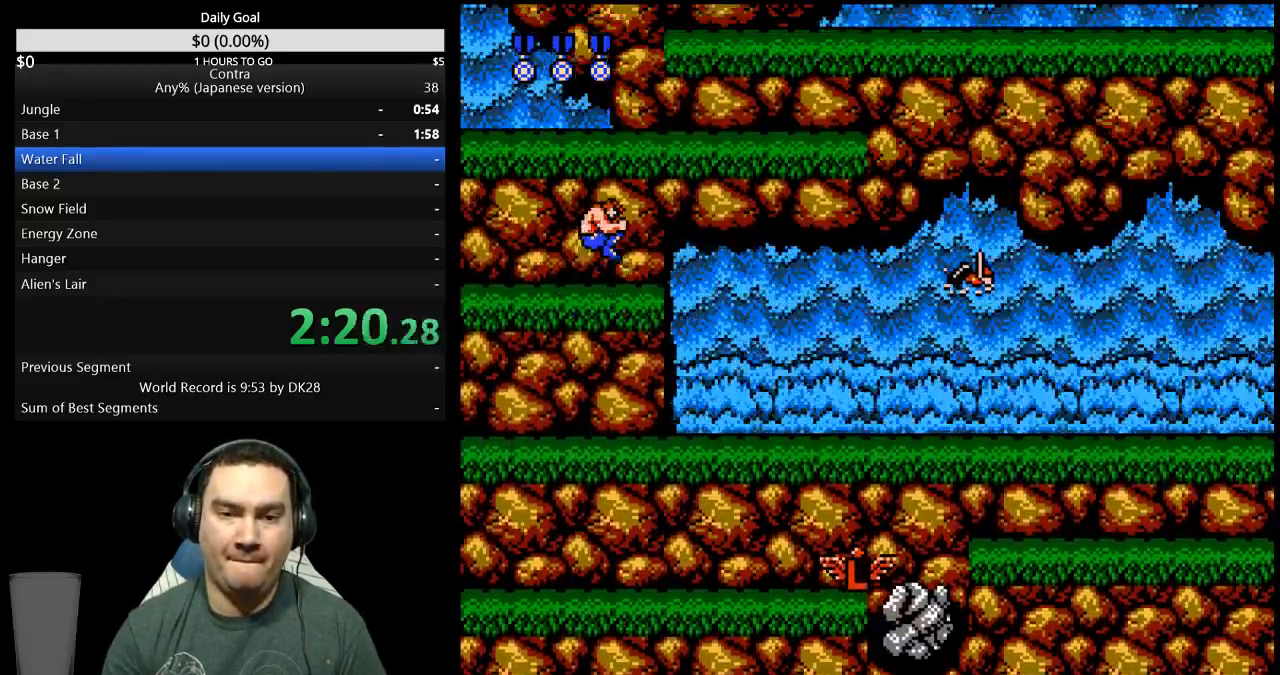
{"dt_ms": 500, "buttons": [], "events": [[367, "A", "down"], [467, "A", "up"]]}
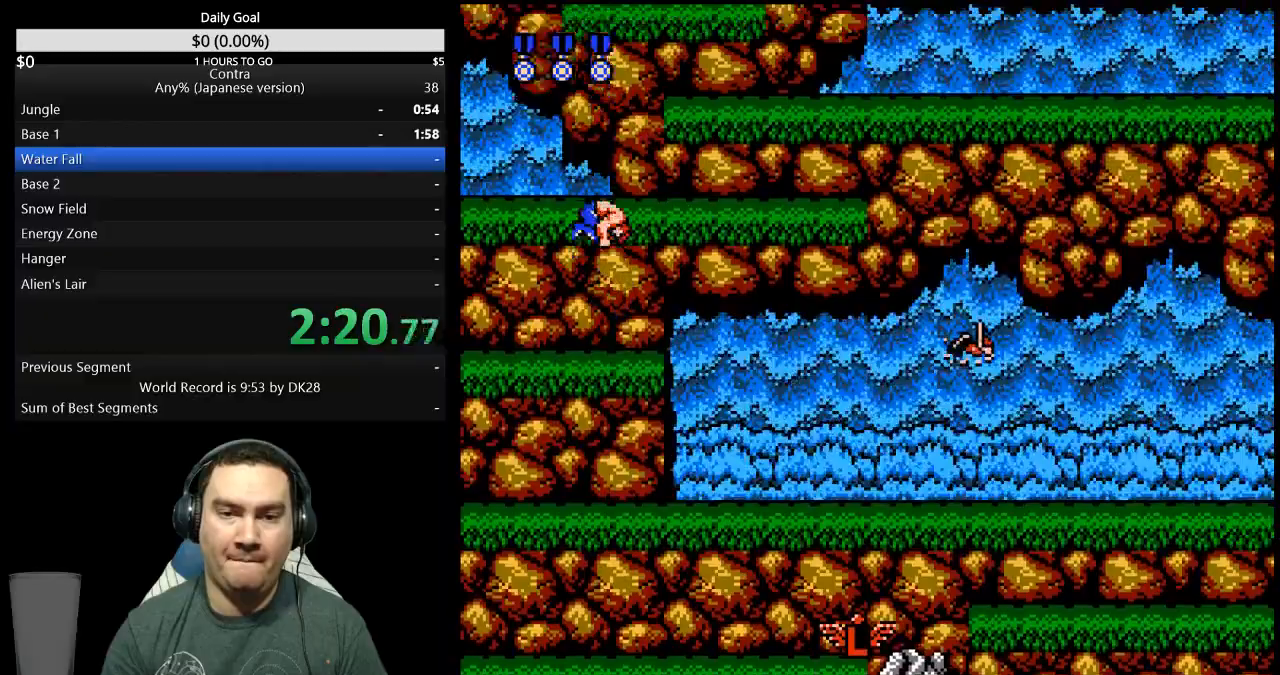
{"dt_ms": 500, "buttons": ["DPAD_RIGHT"], "events": [[233, "DPAD_RIGHT", "down"]]}
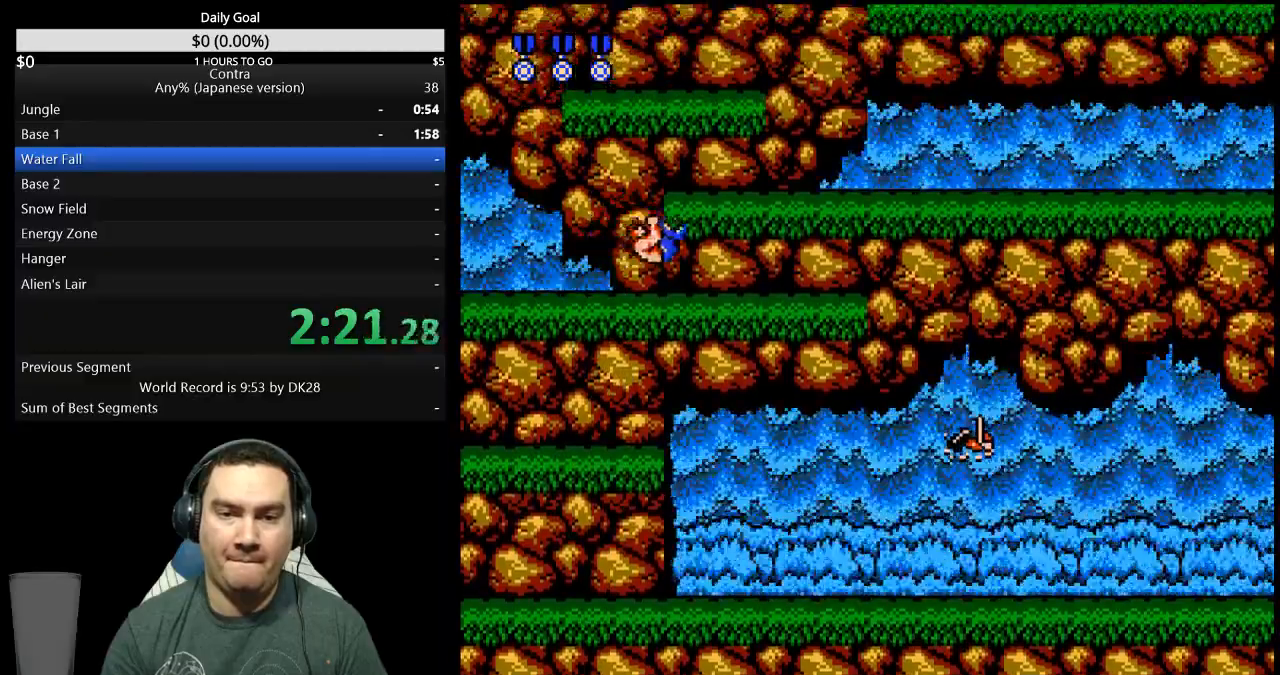
{"dt_ms": 500, "buttons": ["DPAD_DOWN", "DPAD_RIGHT"], "events": [[33, "A", "down"], [100, "DPAD_DOWN", "down"], [167, "A", "up"], [167, "B", "down"], [433, "B", "up"]]}
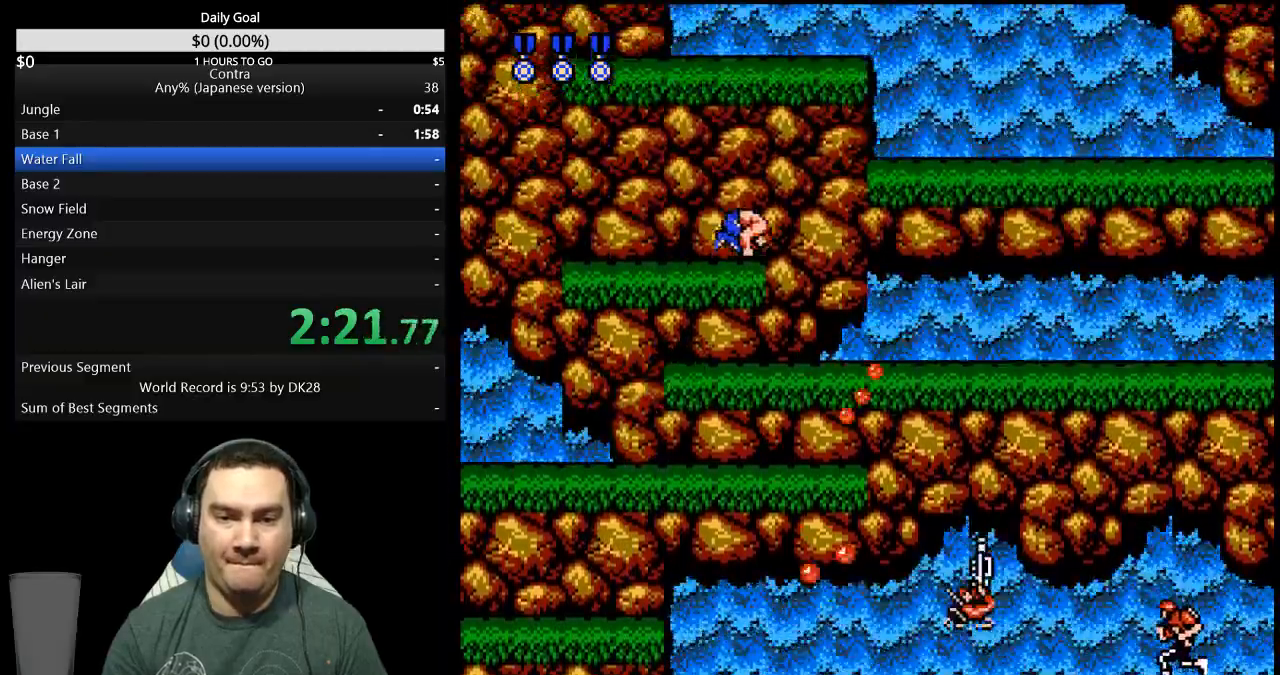
{"dt_ms": 500, "buttons": ["A", "DPAD_LEFT"], "events": [[100, "DPAD_DOWN", "up"], [433, "DPAD_RIGHT", "up"], [467, "A", "down"], [500, "DPAD_LEFT", "down"]]}
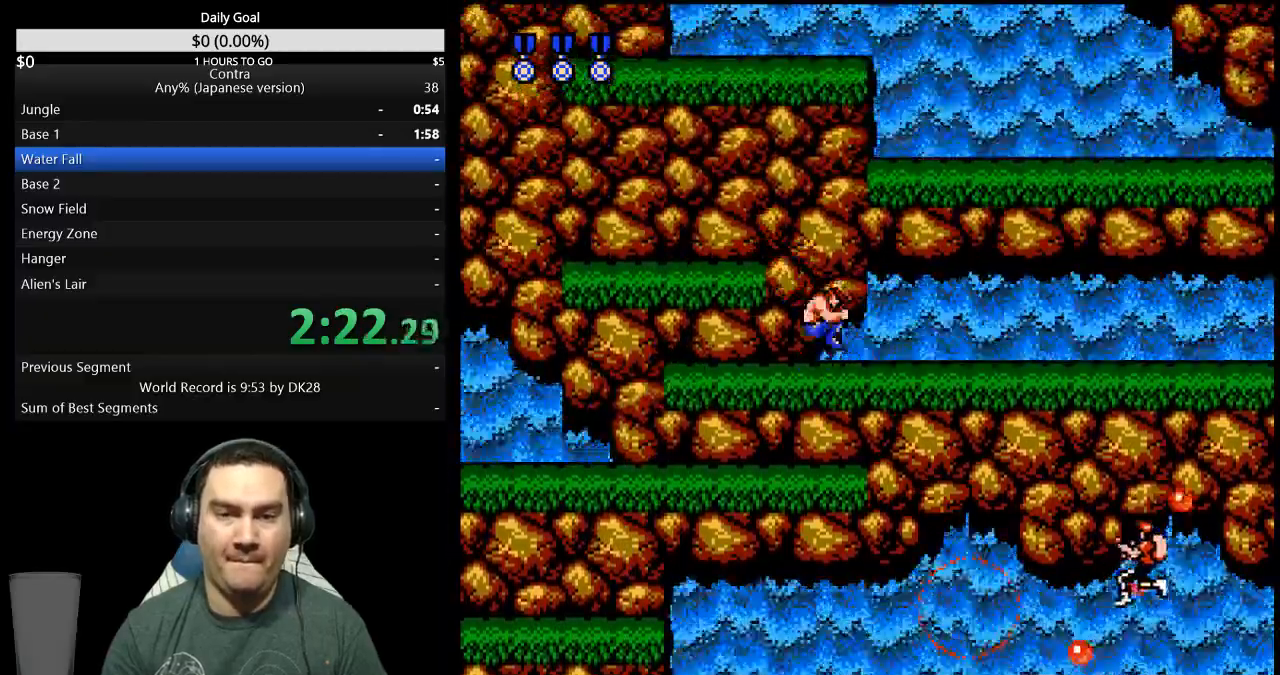
{"dt_ms": 500, "buttons": ["DPAD_LEFT"], "events": [[33, "A", "up"]]}
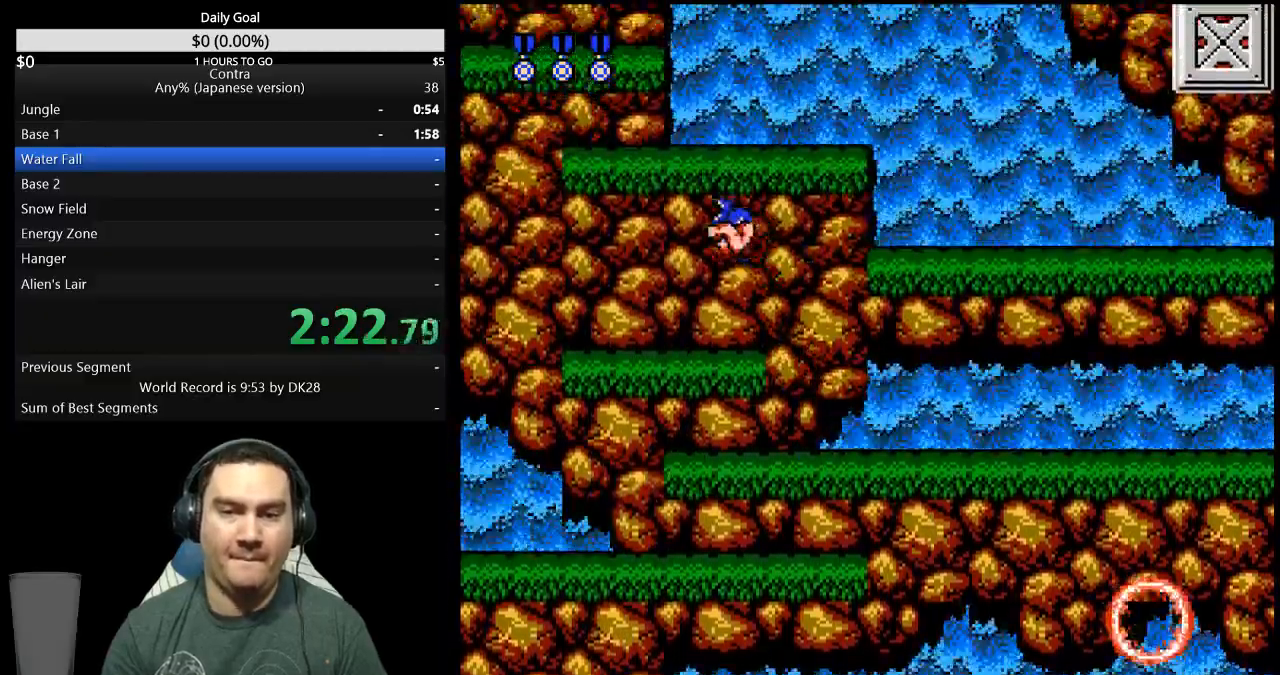
{"dt_ms": 500, "buttons": ["DPAD_RIGHT"], "events": [[100, "DPAD_LEFT", "up"], [200, "DPAD_RIGHT", "down"], [333, "A", "down"], [433, "A", "up"]]}
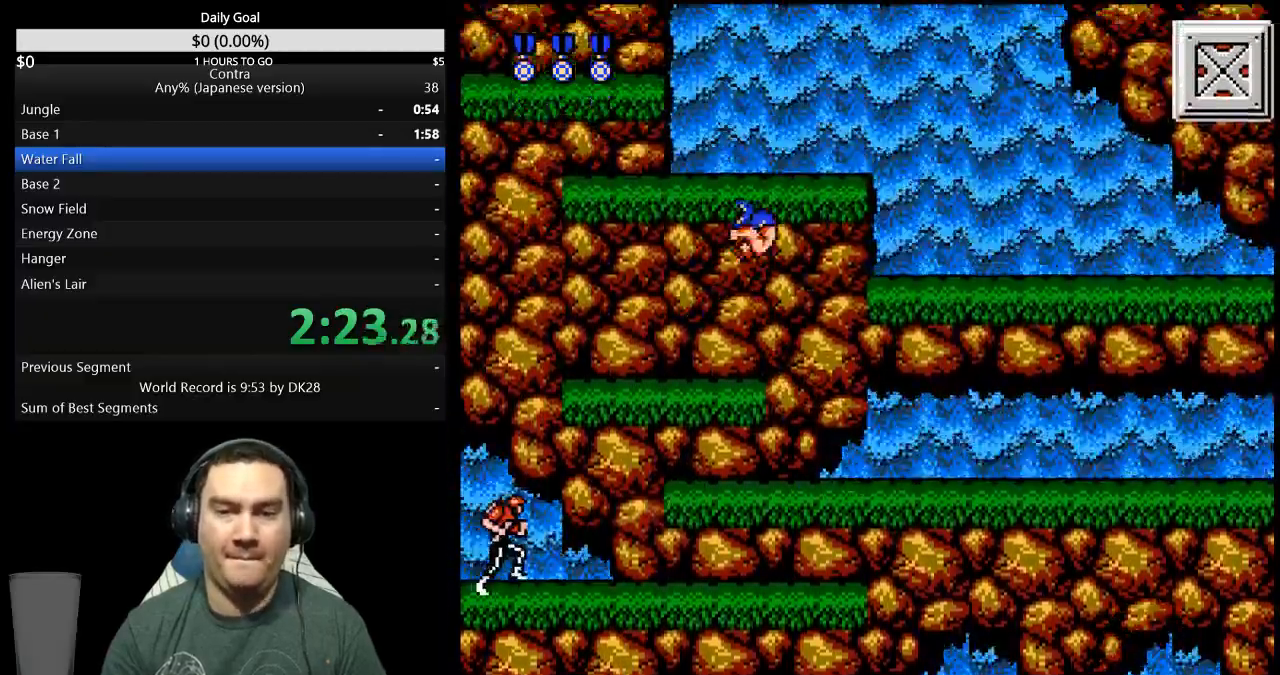
{"dt_ms": 500, "buttons": ["DPAD_RIGHT"]}
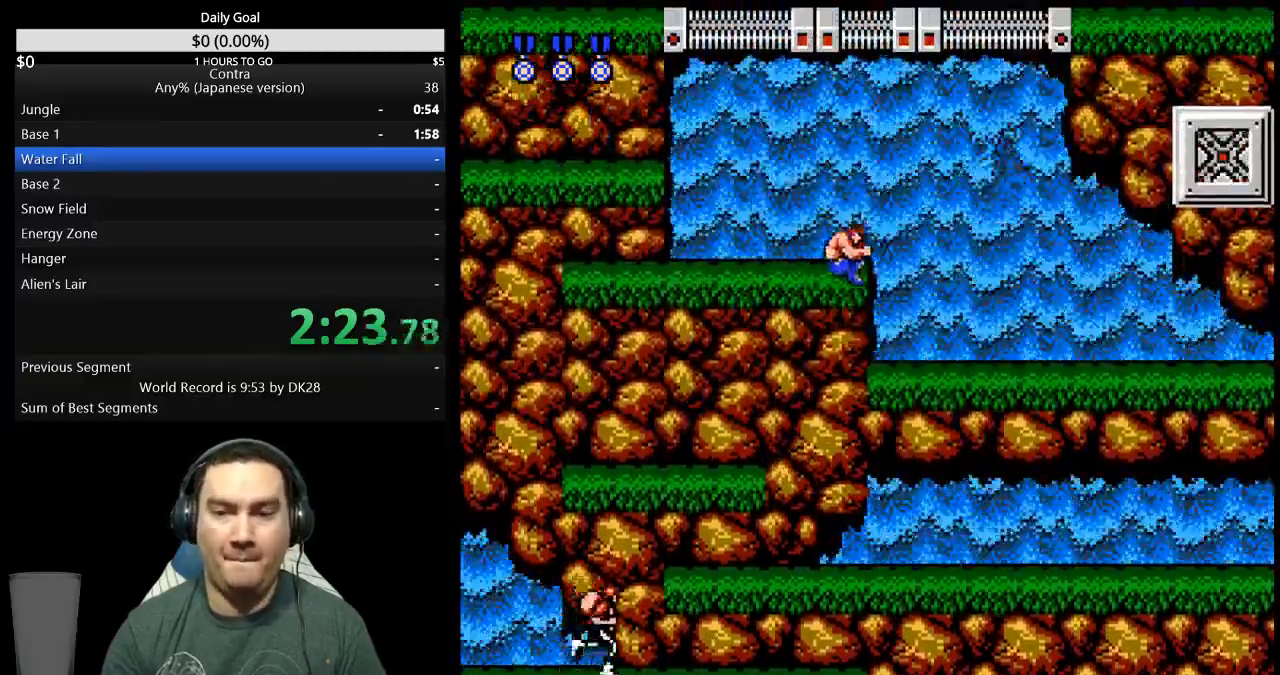
{"dt_ms": 500, "buttons": ["DPAD_LEFT"], "events": [[267, "A", "down"], [267, "DPAD_RIGHT", "up"], [300, "DPAD_LEFT", "down"], [333, "A", "up"]]}
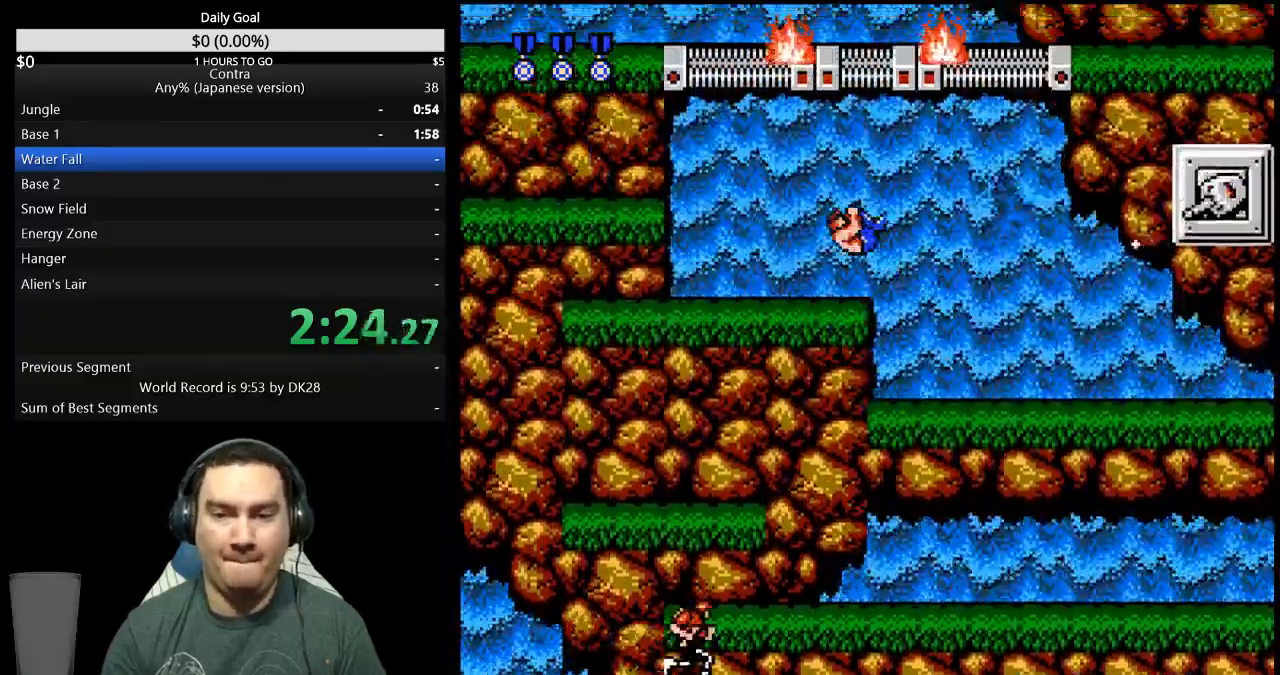
{"dt_ms": 500, "buttons": ["DPAD_LEFT"], "events": []}
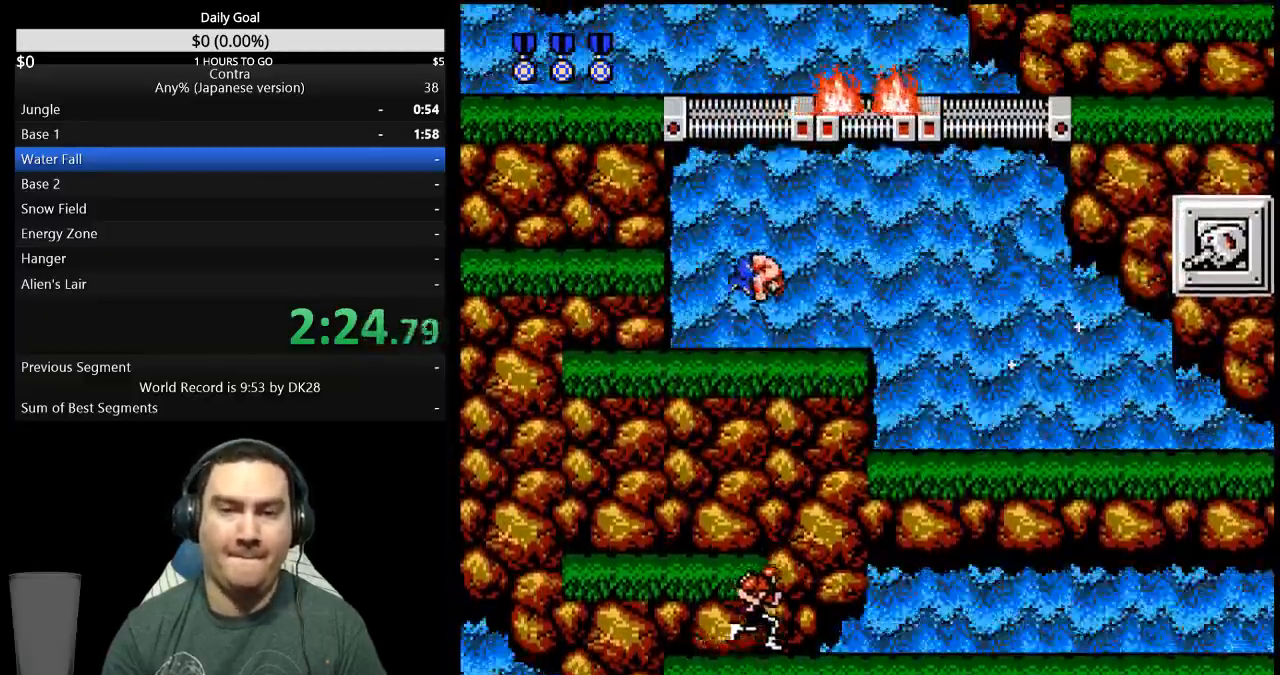
{"dt_ms": 500, "buttons": ["DPAD_LEFT"], "events": [[133, "A", "down"], [233, "A", "up"]]}
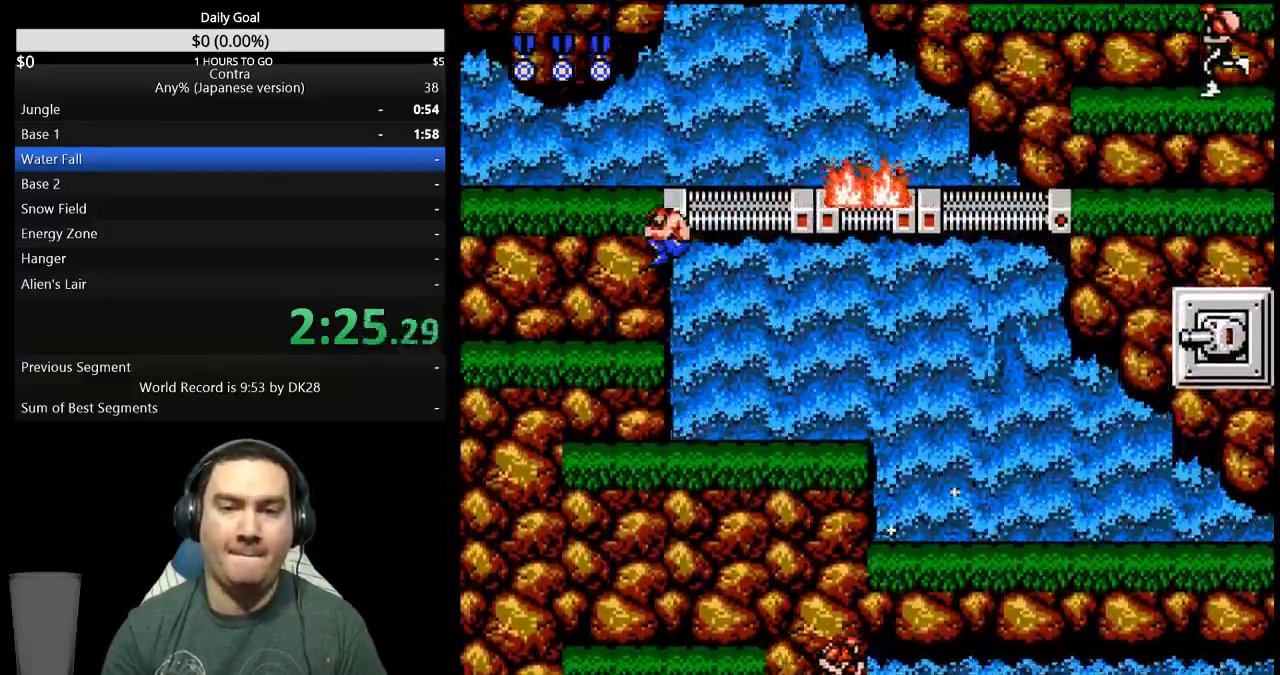
{"dt_ms": 500, "buttons": ["DPAD_LEFT"], "events": []}
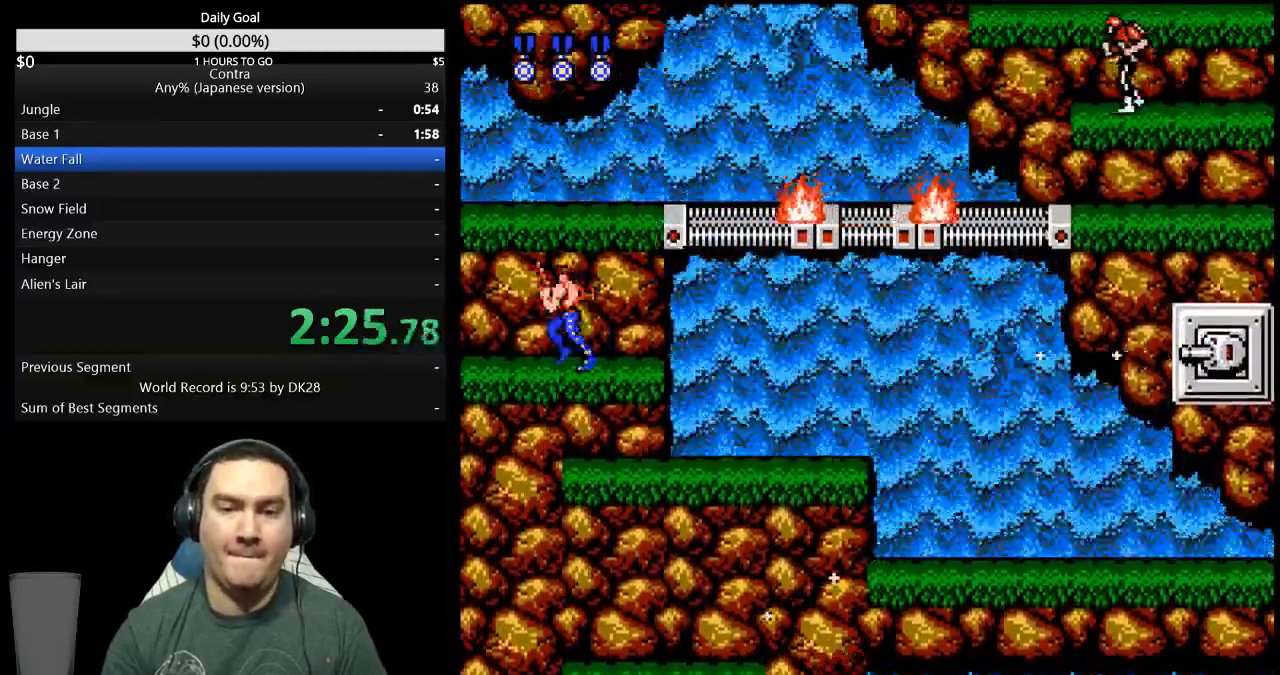
{"dt_ms": 500, "buttons": ["DPAD_LEFT"], "events": [[33, "A", "down"], [133, "A", "up"]]}
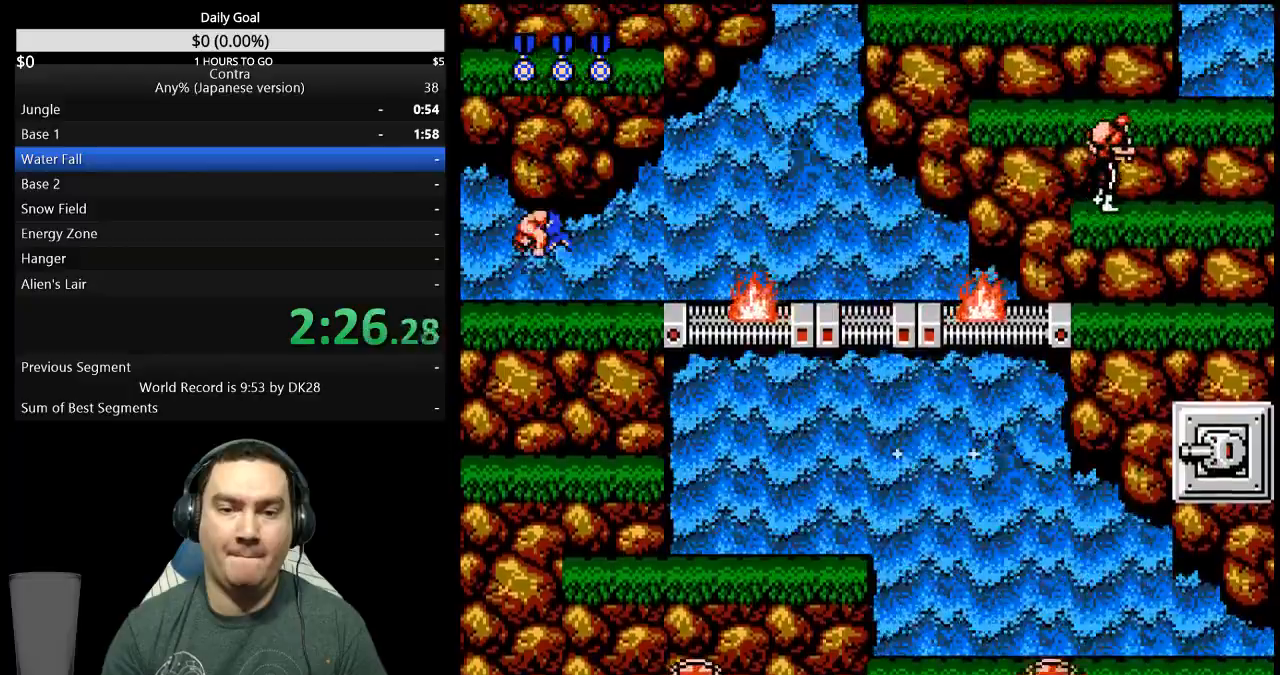
{"dt_ms": 500, "buttons": ["DPAD_LEFT"], "events": [[300, "A", "down"], [433, "A", "up"]]}
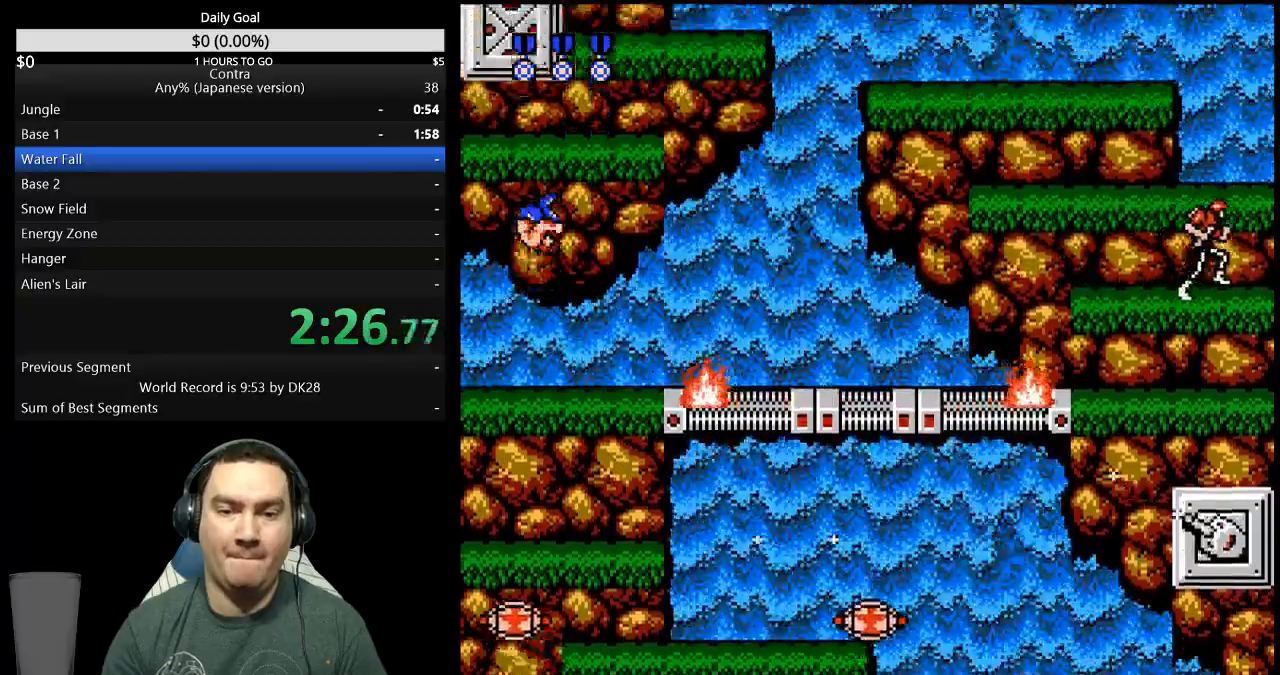
{"dt_ms": 500, "buttons": ["DPAD_LEFT"], "events": [[67, "DPAD_DOWN", "down"], [67, "DPAD_LEFT", "up"], [100, "B", "down"], [100, "DPAD_RIGHT", "down"], [167, "B", "up"], [300, "B", "down"], [367, "B", "up"], [367, "DPAD_RIGHT", "up"], [400, "DPAD_DOWN", "up"], [400, "DPAD_LEFT", "down"]]}
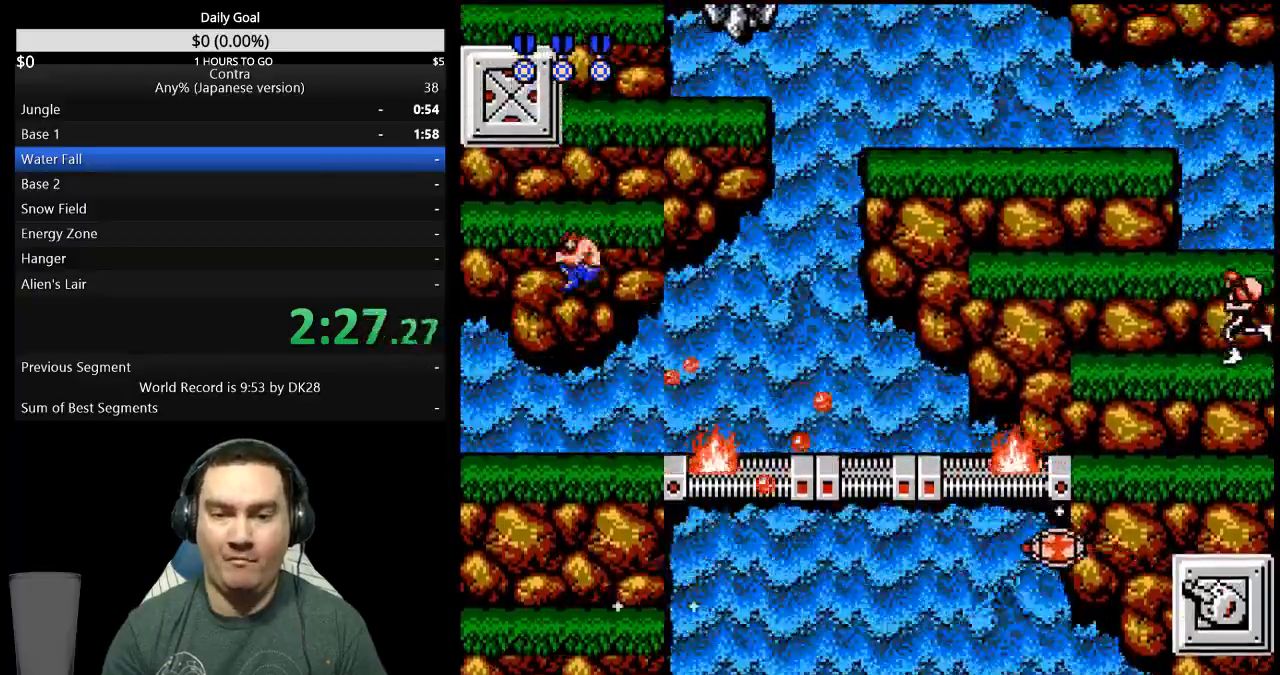
{"dt_ms": 500, "buttons": ["DPAD_RIGHT"], "events": [[67, "DPAD_LEFT", "up"], [67, "DPAD_RIGHT", "down"]]}
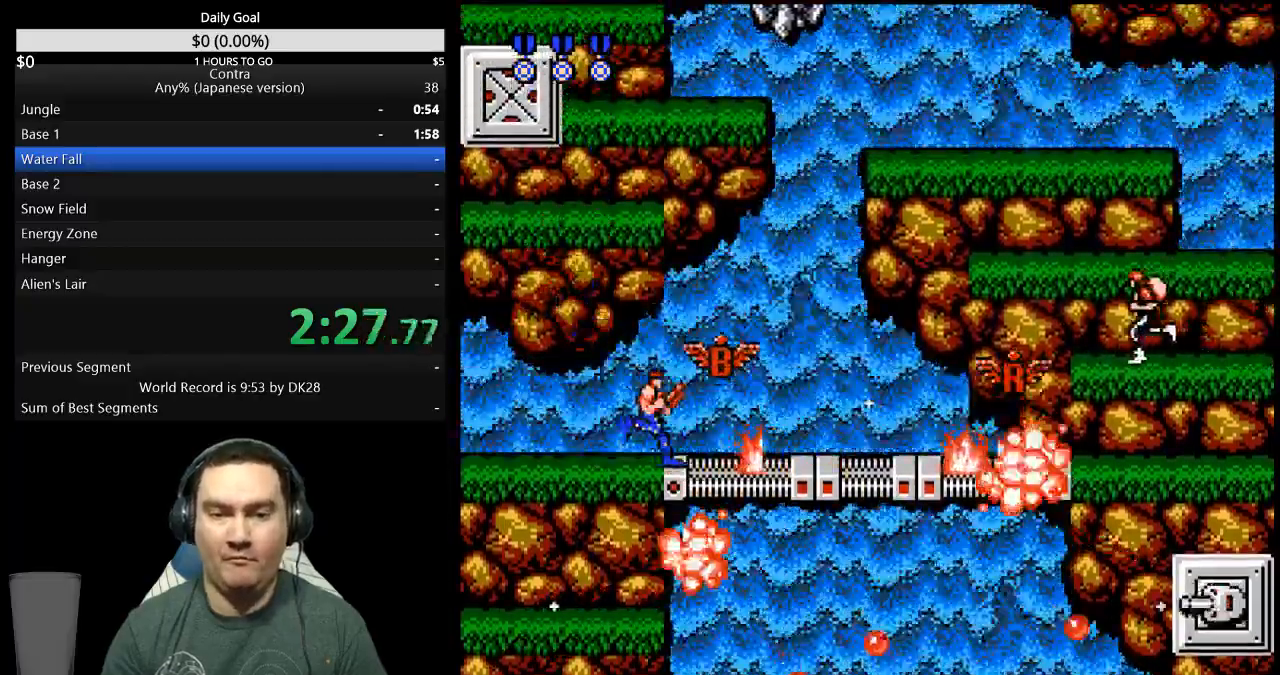
{"dt_ms": 500, "buttons": ["DPAD_RIGHT"], "events": []}
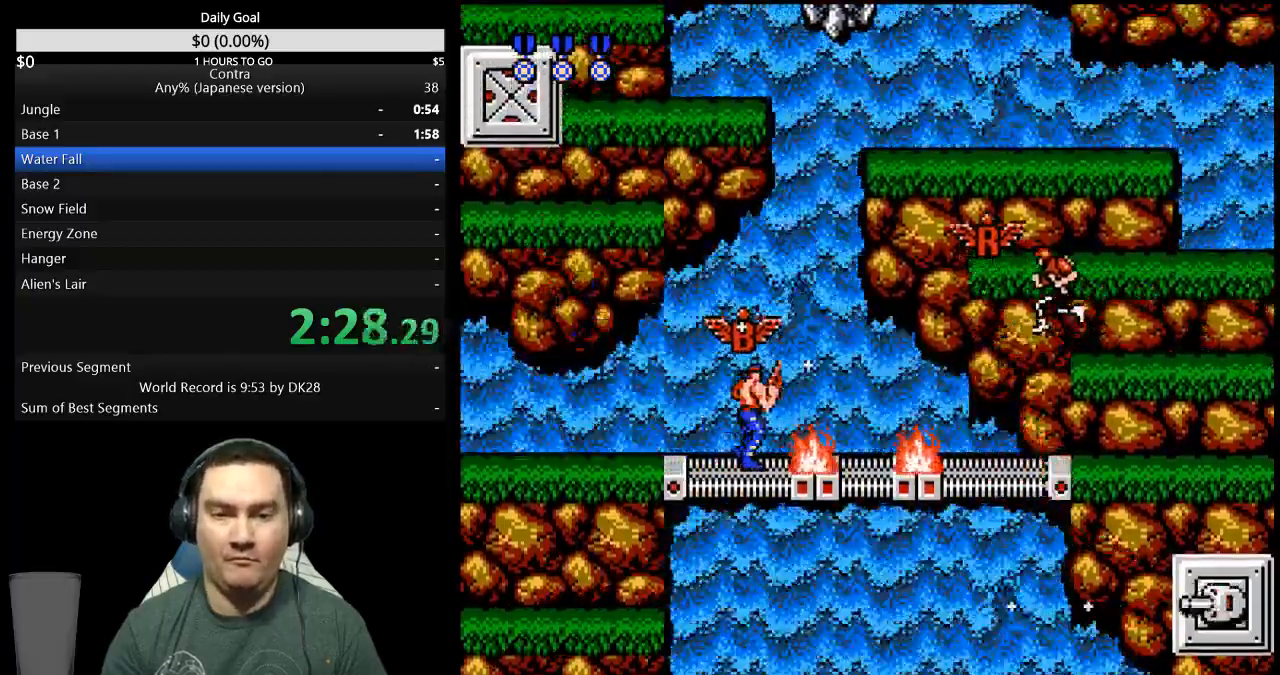
{"dt_ms": 500, "buttons": ["DPAD_RIGHT"], "events": []}
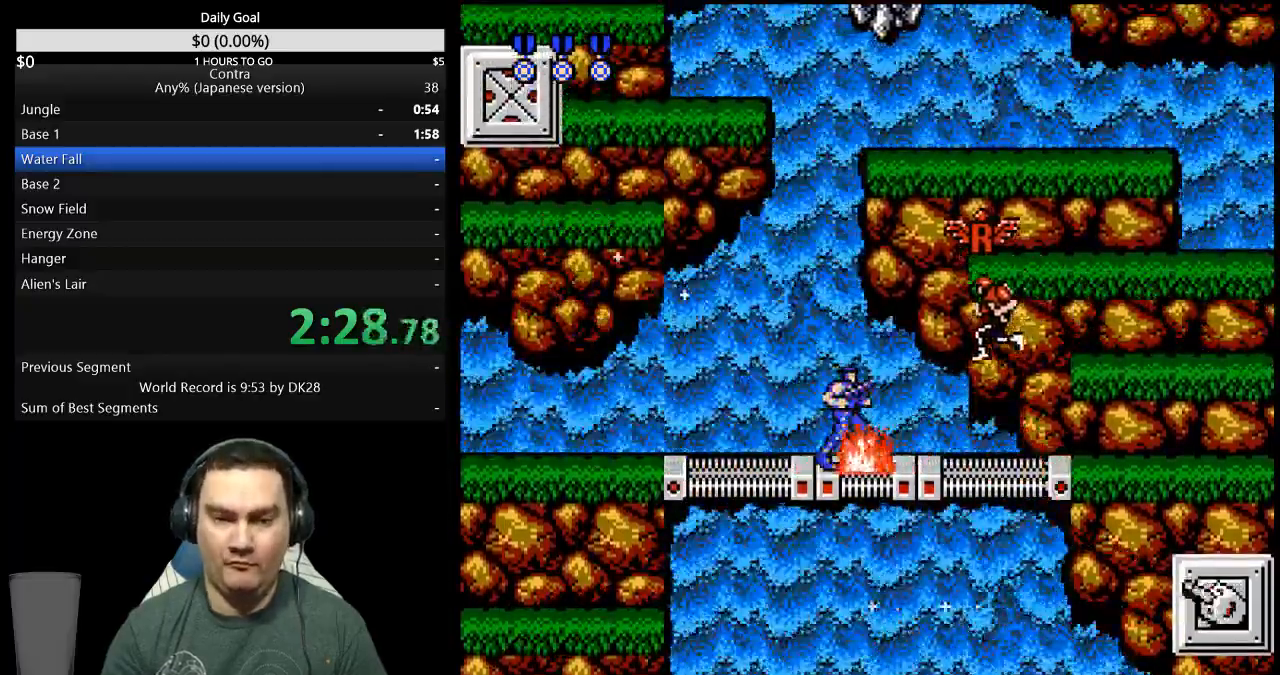
{"dt_ms": 500, "buttons": ["A", "DPAD_RIGHT"], "events": [[467, "A", "down"]]}
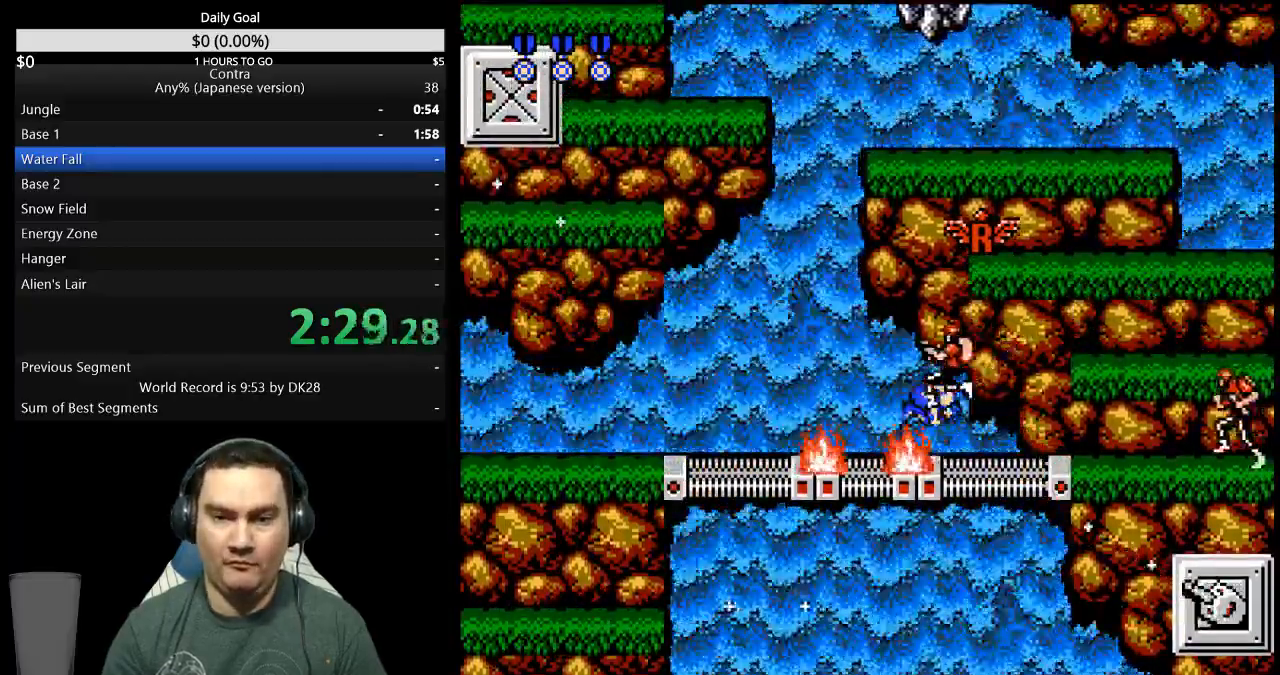
{"dt_ms": 1000, "buttons": ["DPAD_RIGHT"]}
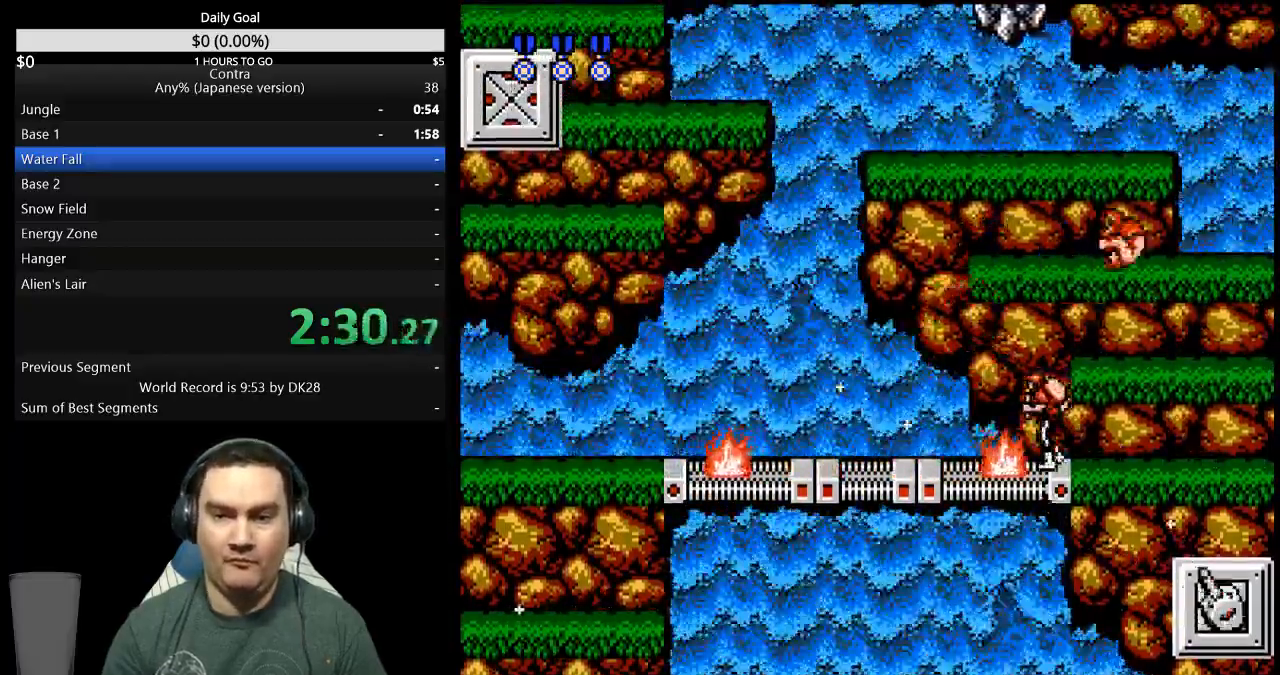
{"dt_ms": 500, "buttons": ["DPAD_LEFT"], "events": [[167, "DPAD_RIGHT", "up"], [267, "DPAD_LEFT", "down"]]}
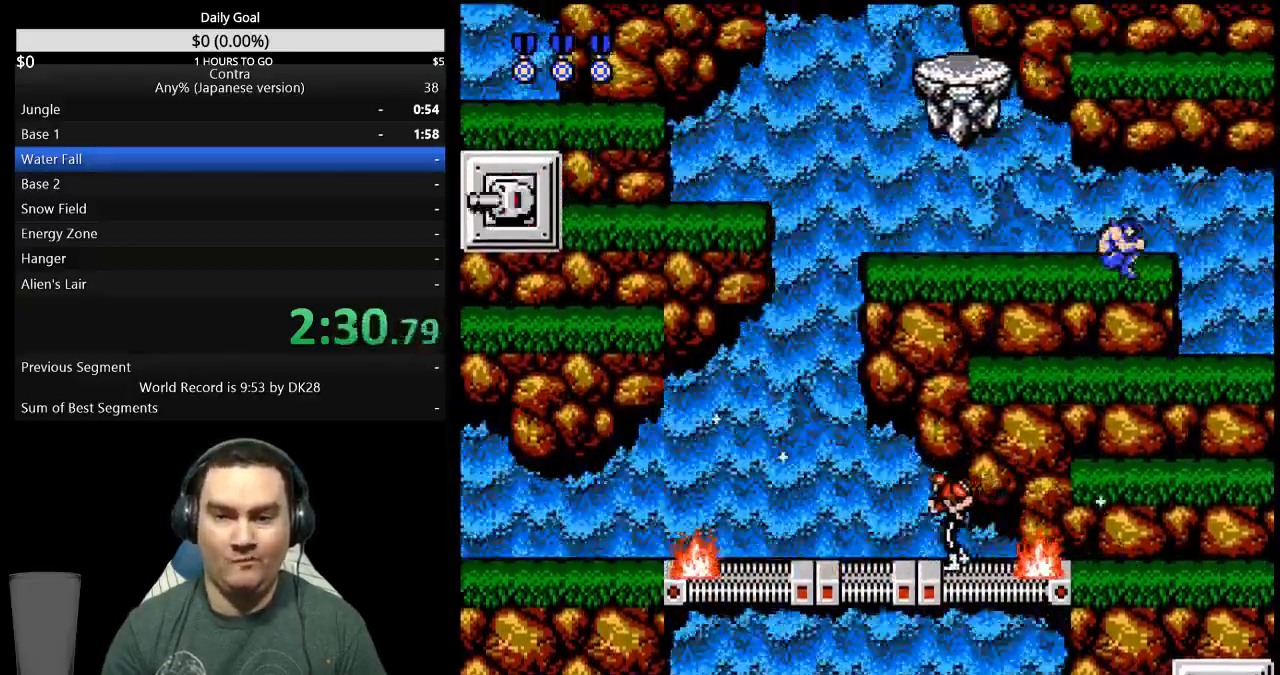
{"dt_ms": 500, "buttons": ["DPAD_LEFT"], "events": [[267, "A", "down"], [333, "A", "up"]]}
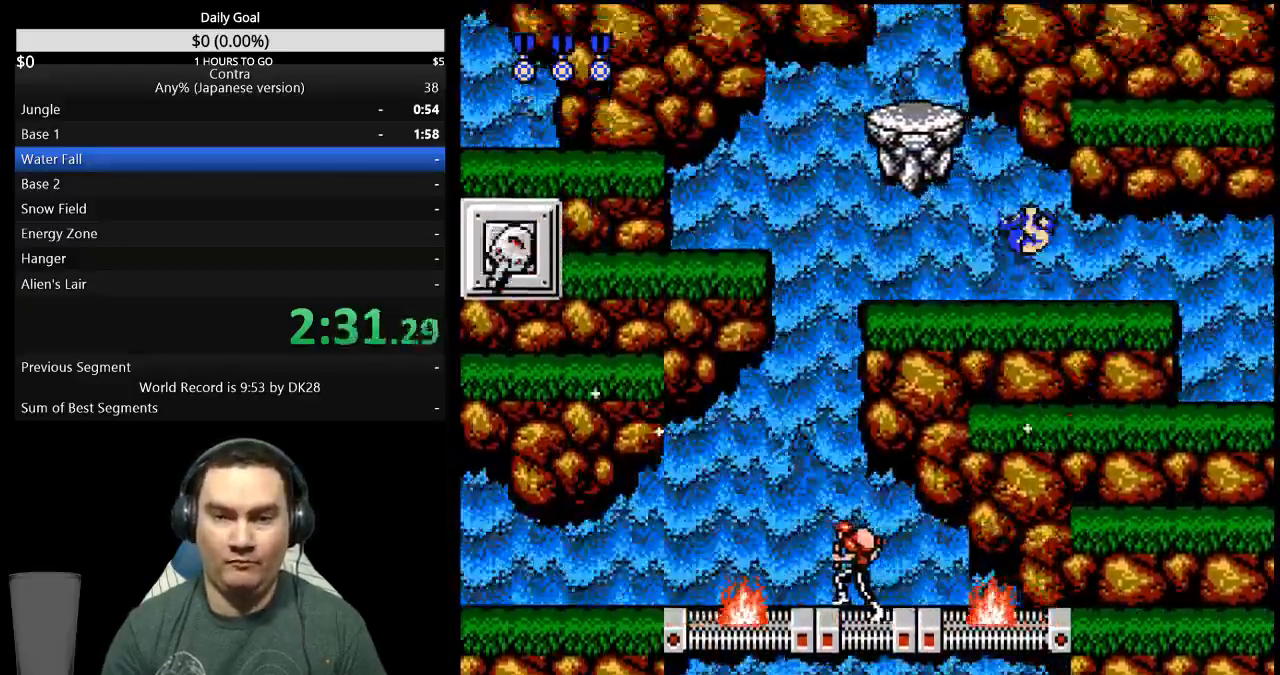
{"dt_ms": 500, "buttons": ["DPAD_LEFT"], "events": []}
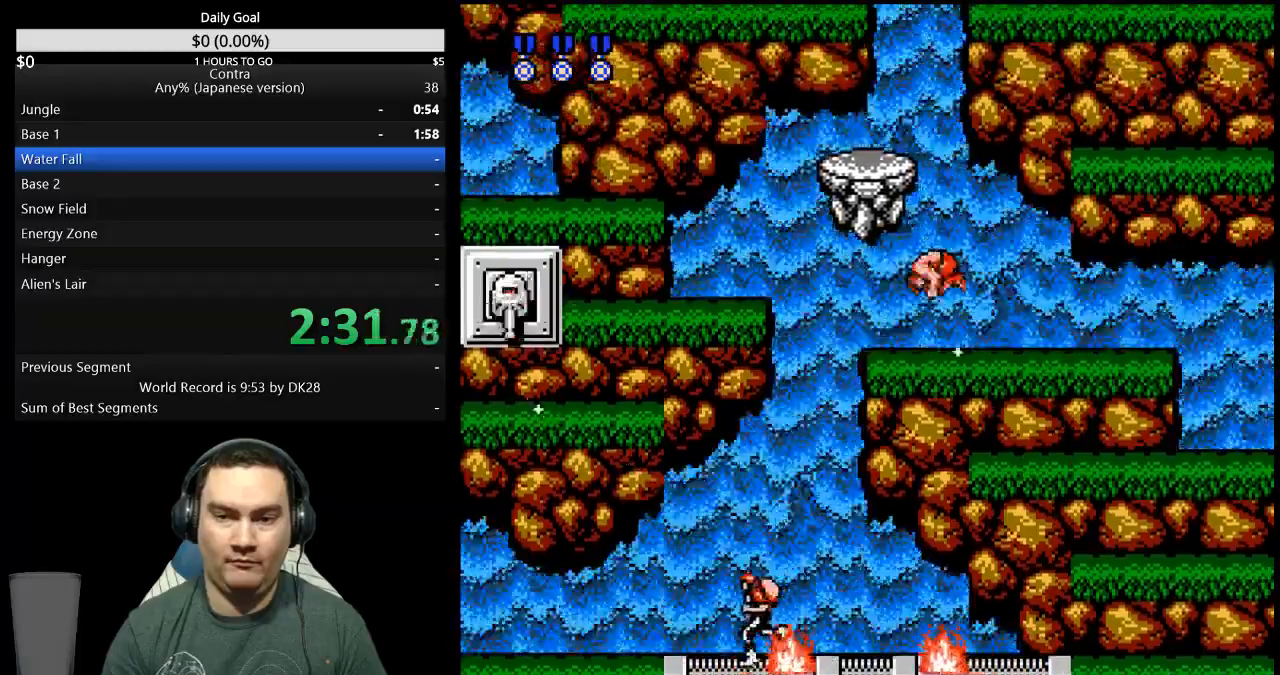
{"dt_ms": 500, "buttons": ["DPAD_LEFT"], "events": [[133, "A", "down"], [300, "A", "up"]]}
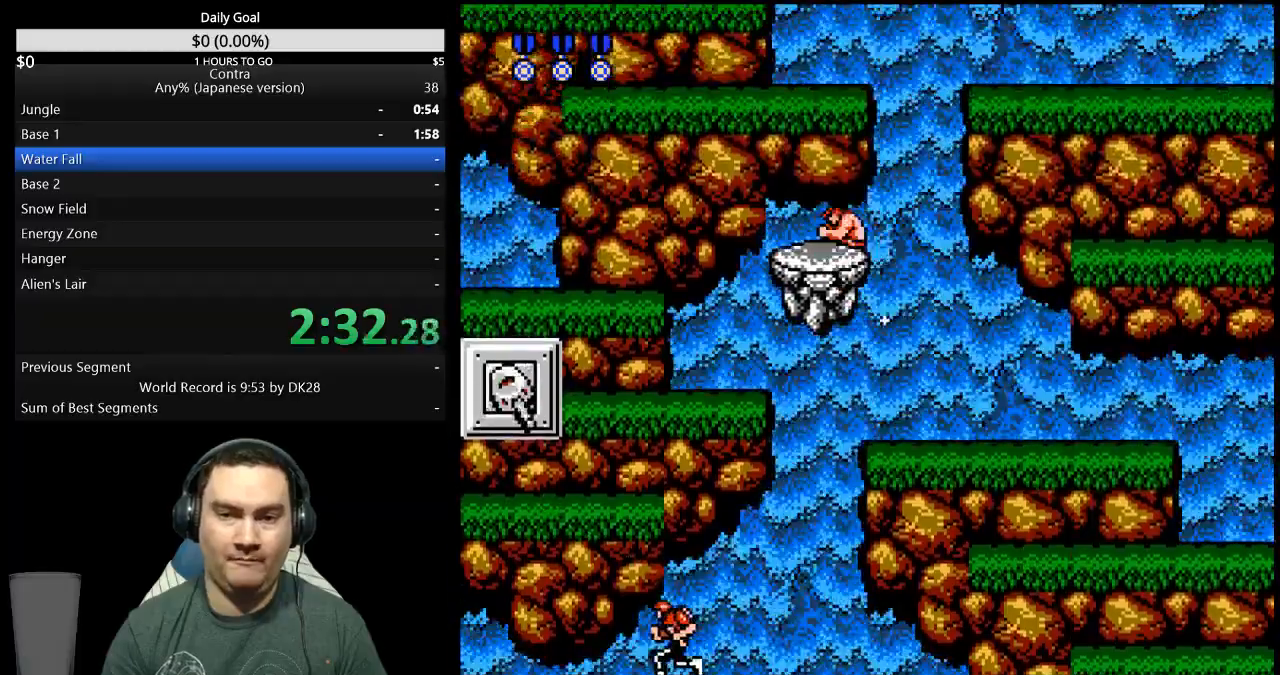
{"dt_ms": 500, "buttons": ["DPAD_LEFT"], "events": []}